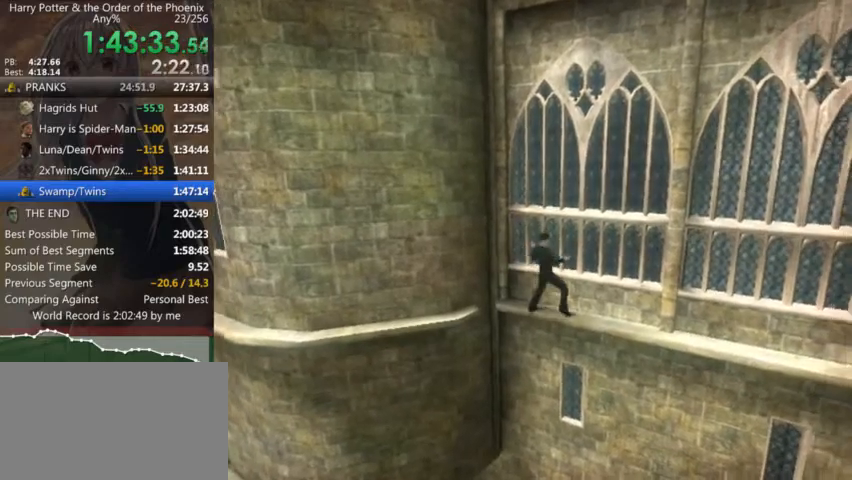
Gameplay with keyboard and mouse; each line is a JSON object with the keys and mouse buttons held at the frame after it. "events" lists presses ("down") and releases ("up") of "a", "c", "ctrl", "d", "down", "escape", "left", "return", "right", "s", "shift_l", "shift_r", "space", "tab", "up", "w", "mouse_left" and "mouse_right" between this image and that frame as [ms after this image, input, new state], when the widget could be followed in between. "mouse_left", "mouse_right" = the "left", "right" buttons of the "mouse" list. No other keys are recorded. Mouse movement is not recorded.
{"keys": ["d"], "mouse": [], "events": [[66, "shift_r", "down"], [133, "shift_r", "up"], [233, "shift_r", "down"], [300, "shift_r", "up"], [433, "shift_r", "down"], [466, "shift_r", "up"]]}
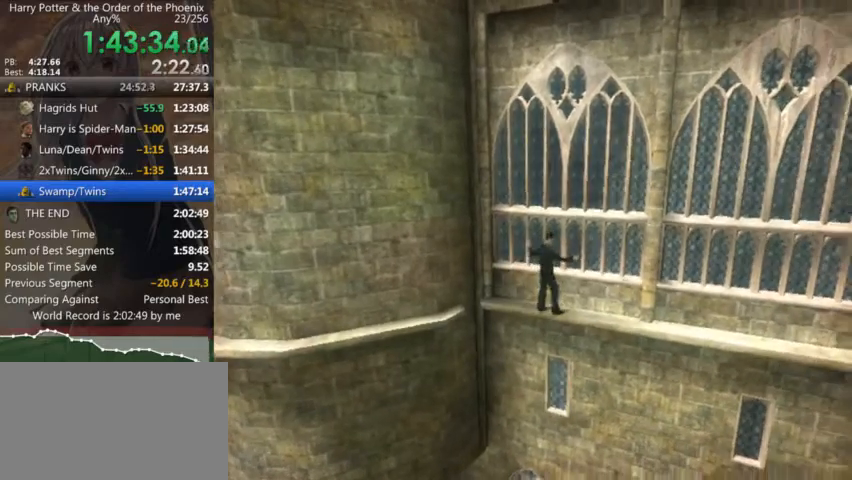
{"keys": ["d"], "mouse": [], "events": [[66, "shift_r", "down"], [133, "shift_r", "up"], [266, "shift_r", "down"], [300, "shift_r", "up"], [400, "shift_r", "down"], [433, "shift_r", "up"]]}
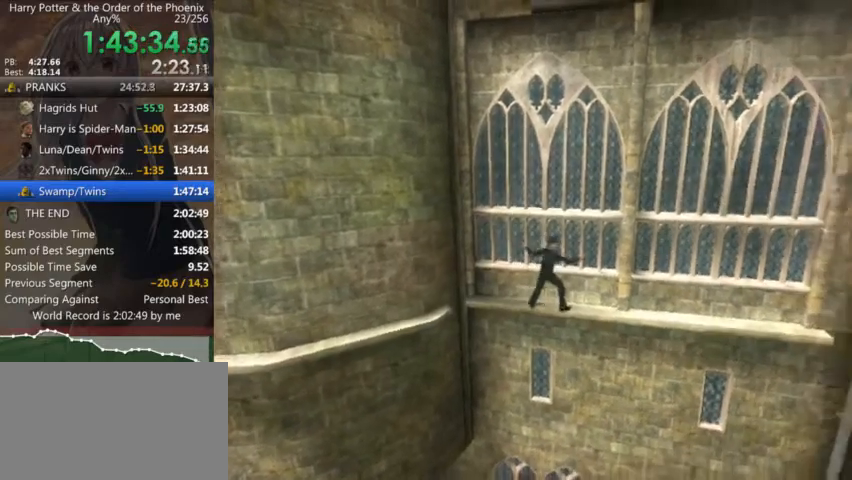
{"keys": ["d"], "mouse": [], "events": [[66, "shift_r", "down"], [133, "shift_r", "up"], [233, "shift_r", "down"], [266, "shift_r", "up"], [400, "shift_r", "down"], [466, "shift_r", "up"]]}
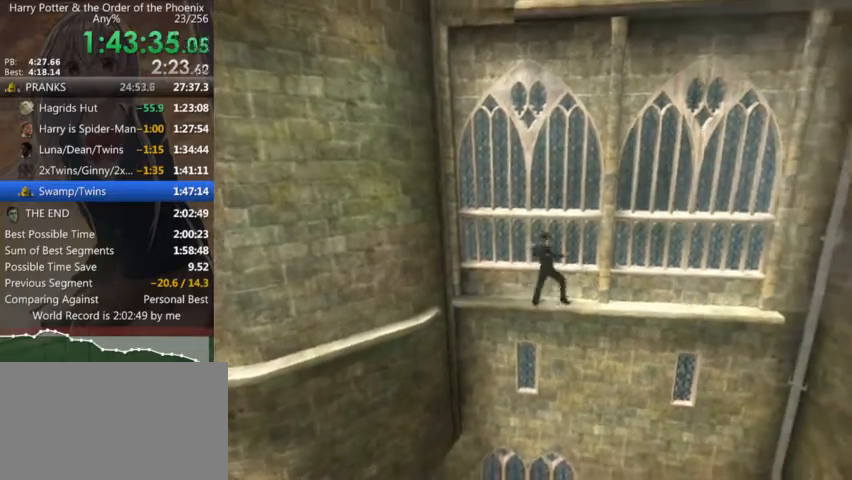
{"keys": ["d", "shift_r"], "mouse": [], "events": [[66, "shift_r", "down"], [133, "shift_r", "up"], [233, "shift_r", "down"], [333, "shift_r", "up"], [433, "shift_r", "down"]]}
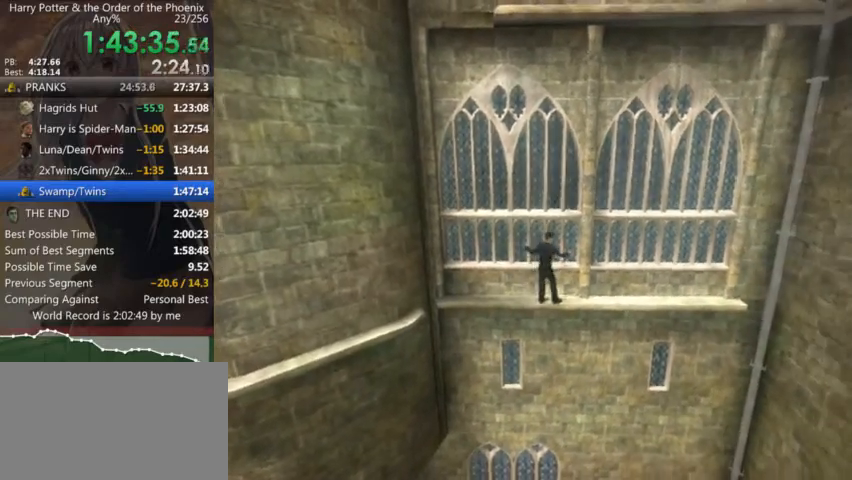
{"keys": ["d", "shift_r"], "mouse": [], "events": [[33, "shift_r", "up"], [133, "shift_r", "down"], [166, "shift_r", "up"], [300, "shift_r", "down"], [366, "shift_r", "up"], [433, "shift_r", "down"]]}
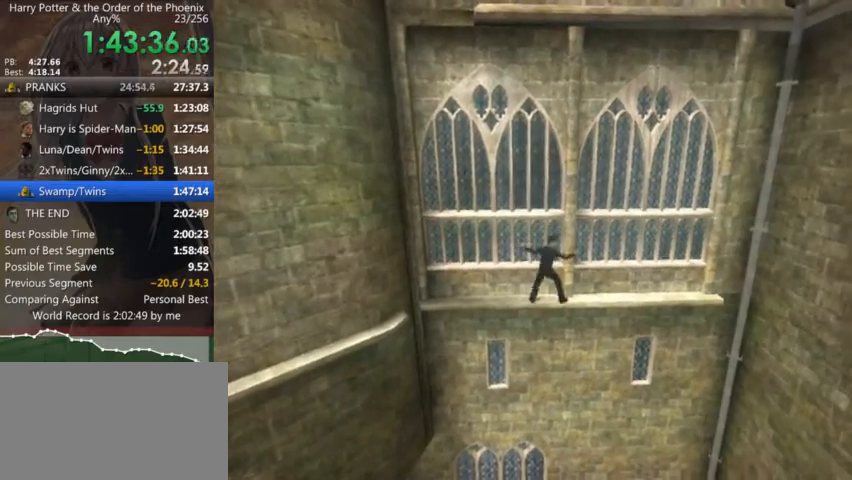
{"keys": ["d", "shift_r"], "mouse": [], "events": [[33, "shift_r", "up"], [133, "shift_r", "down"], [233, "shift_r", "up"], [333, "shift_r", "down"], [366, "shift_r", "up"], [500, "shift_r", "down"]]}
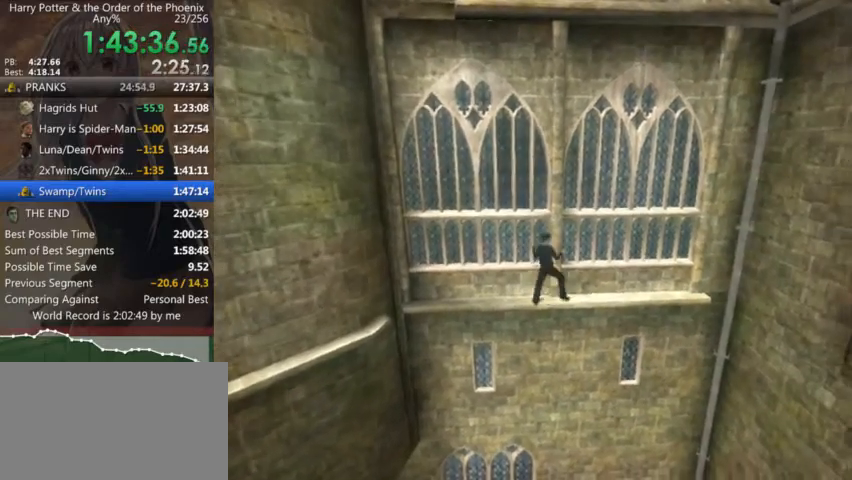
{"keys": ["d"], "mouse": [], "events": [[33, "shift_r", "up"], [200, "shift_r", "down"], [233, "shift_r", "up"], [366, "shift_r", "down"], [466, "shift_r", "up"]]}
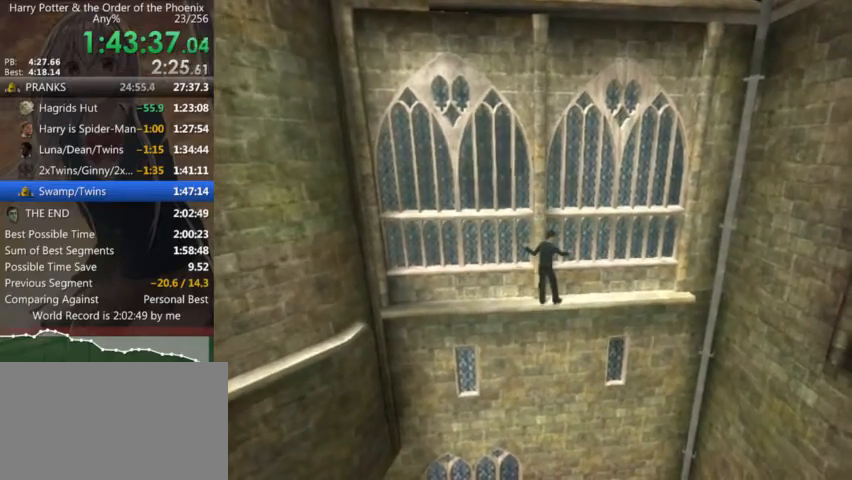
{"keys": ["d"], "mouse": [], "events": [[33, "shift_r", "down"], [133, "shift_r", "up"], [266, "shift_r", "down"], [300, "shift_r", "up"], [433, "shift_r", "down"], [500, "shift_r", "up"]]}
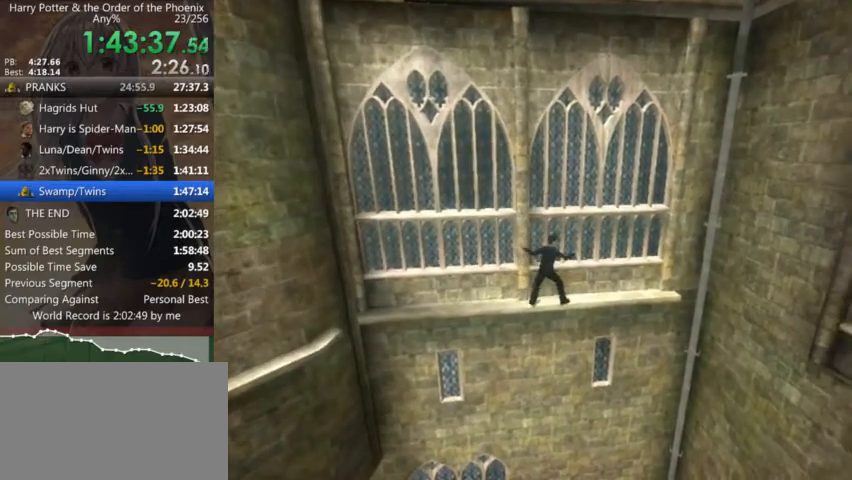
{"keys": ["d", "shift_r"], "mouse": [], "events": [[133, "shift_r", "down"], [166, "shift_r", "up"], [333, "shift_r", "down"], [366, "shift_r", "up"], [466, "shift_r", "down"]]}
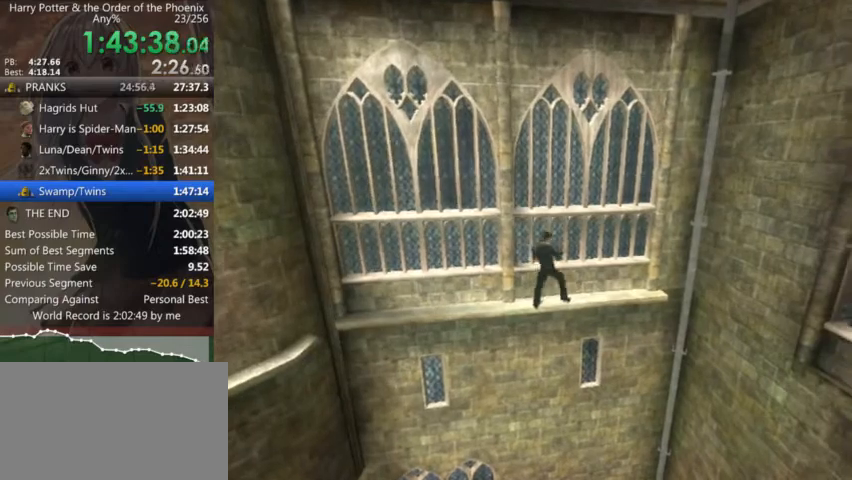
{"keys": ["d"], "mouse": [], "events": [[66, "shift_r", "up"], [133, "shift_r", "down"], [233, "shift_r", "up"], [333, "shift_r", "down"], [433, "shift_r", "up"]]}
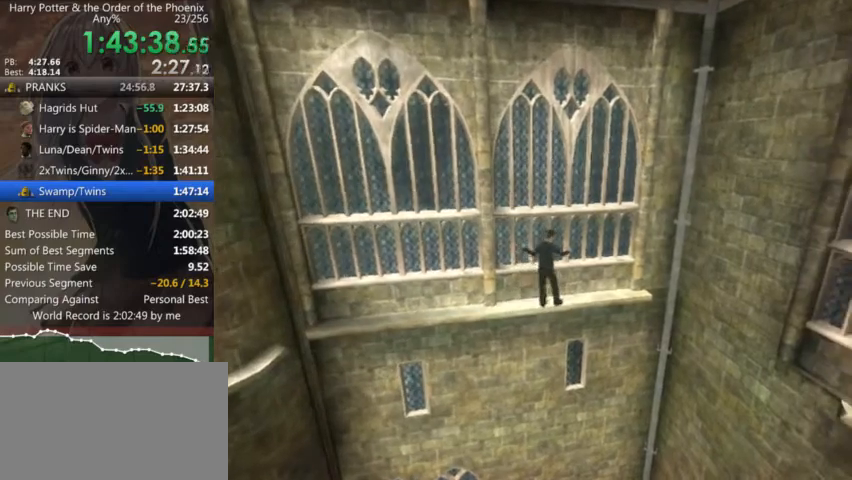
{"keys": ["d"], "mouse": [], "events": [[33, "shift_r", "down"], [133, "shift_r", "up"], [200, "shift_r", "down"], [266, "shift_r", "up"], [400, "shift_r", "down"], [433, "shift_r", "up"]]}
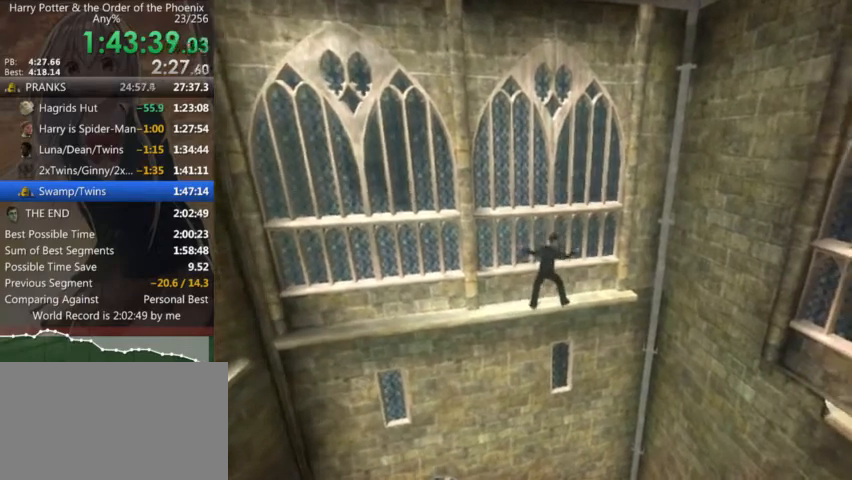
{"keys": ["d"], "mouse": [], "events": [[33, "shift_r", "down"], [133, "shift_r", "up"], [233, "shift_r", "down"], [266, "shift_r", "up"], [400, "shift_r", "down"], [466, "shift_r", "up"]]}
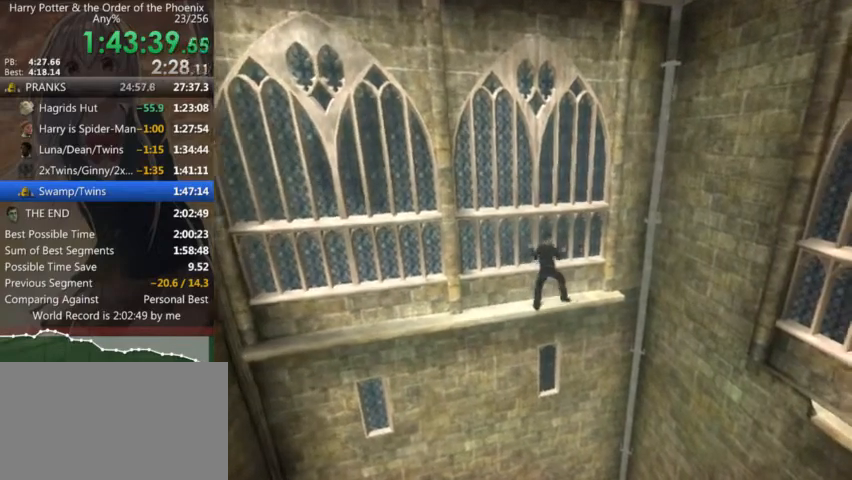
{"keys": ["d"], "mouse": [], "events": [[66, "shift_r", "down"], [100, "shift_r", "up"], [233, "shift_r", "down"], [300, "shift_r", "up"], [433, "shift_r", "down"], [466, "shift_r", "up"]]}
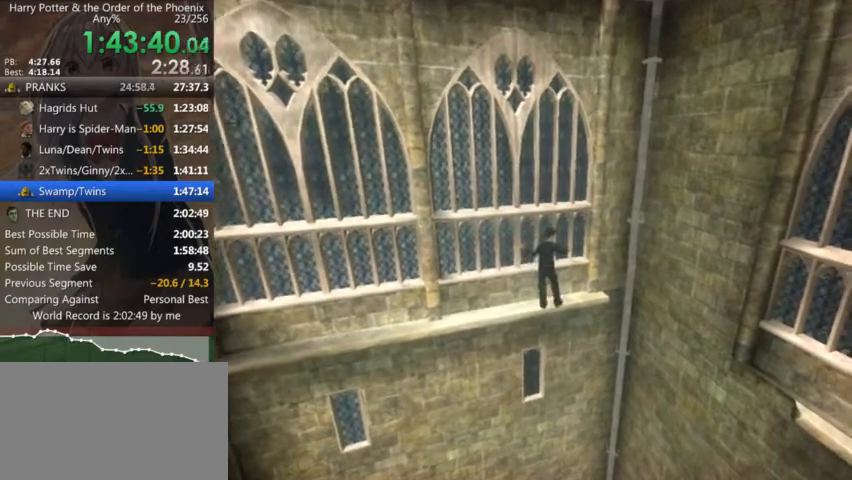
{"keys": ["d", "shift_r"], "mouse": [], "events": [[133, "shift_r", "down"], [166, "shift_r", "up"], [300, "shift_r", "down"], [366, "shift_r", "up"], [500, "shift_r", "down"]]}
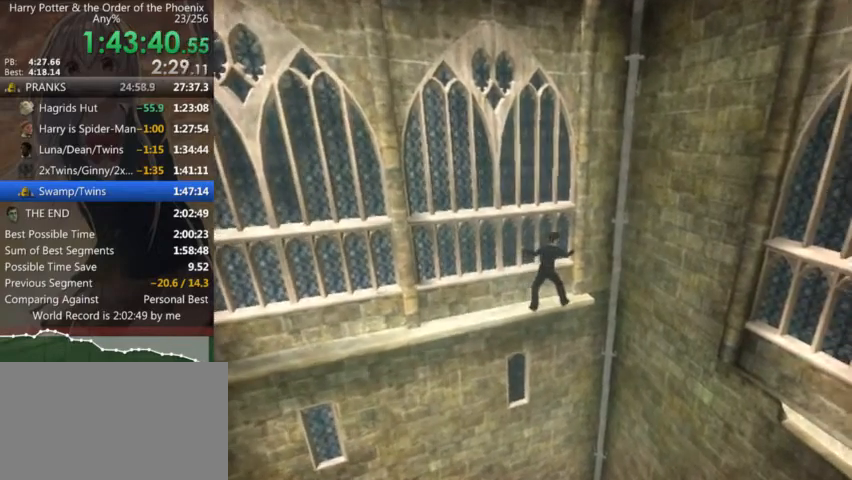
{"keys": ["d"], "mouse": [], "events": [[33, "shift_r", "up"], [166, "shift_r", "down"], [233, "shift_r", "up"], [366, "shift_r", "down"], [400, "shift_r", "up"]]}
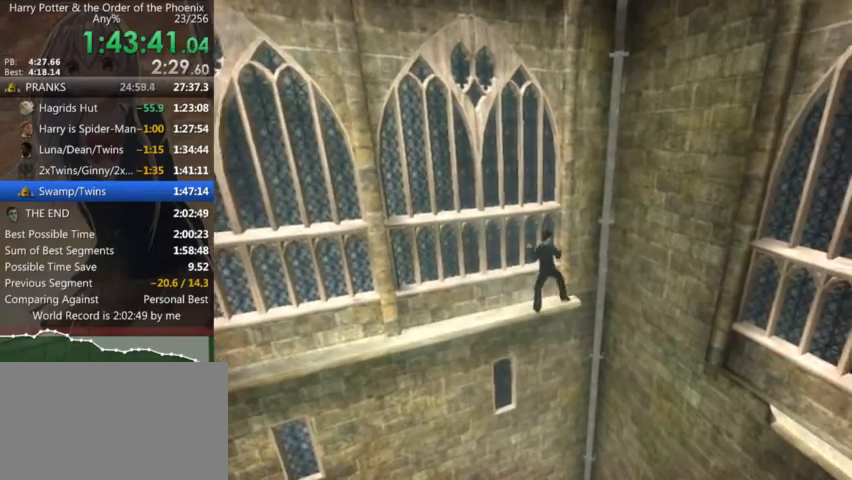
{"keys": ["d"], "mouse": [], "events": [[66, "shift_r", "down"], [100, "shift_r", "up"], [233, "shift_r", "down"], [300, "shift_r", "up"], [366, "shift_r", "down"], [466, "shift_r", "up"]]}
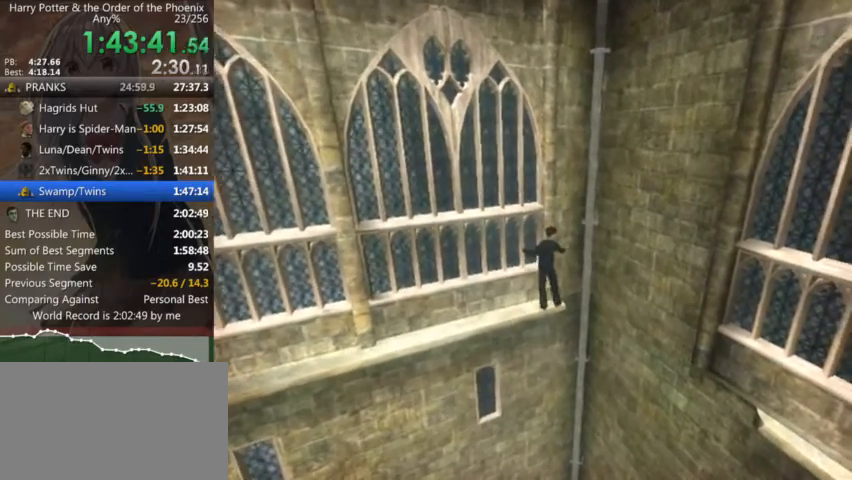
{"keys": ["s", "shift_l"], "mouse": [], "events": [[66, "shift_r", "down"], [133, "shift_r", "up"], [166, "d", "up"], [266, "s", "down"], [266, "shift_l", "down"]]}
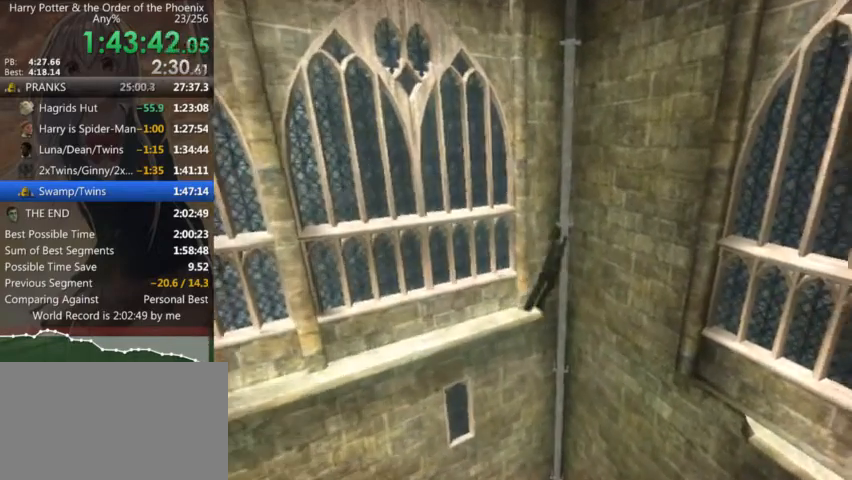
{"keys": ["s", "shift_l"], "mouse": [], "events": []}
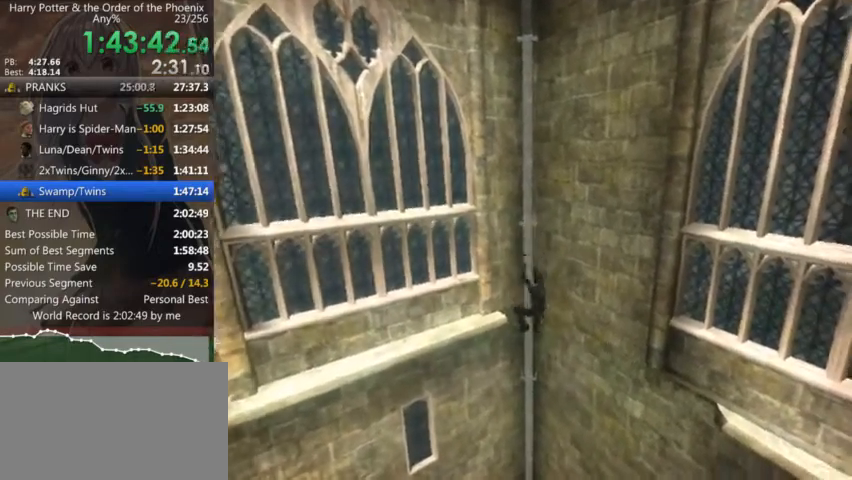
{"keys": ["s", "shift_l"], "mouse": [], "events": []}
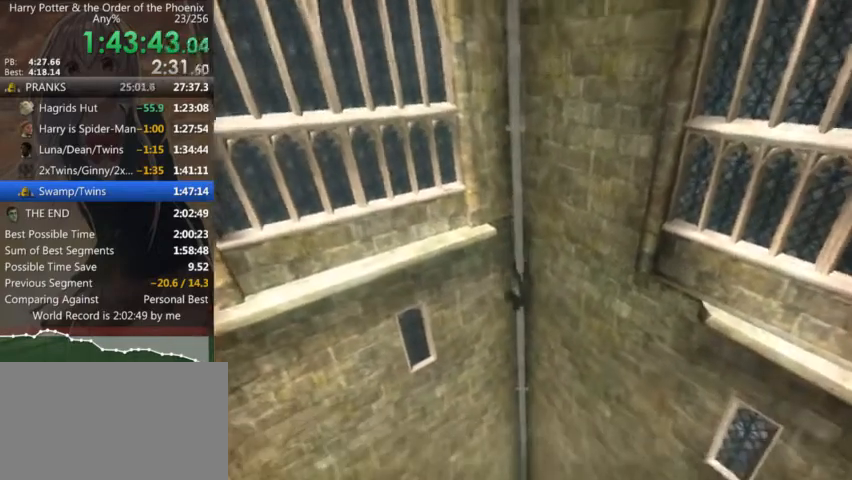
{"keys": ["s", "shift_l"], "mouse": [], "events": []}
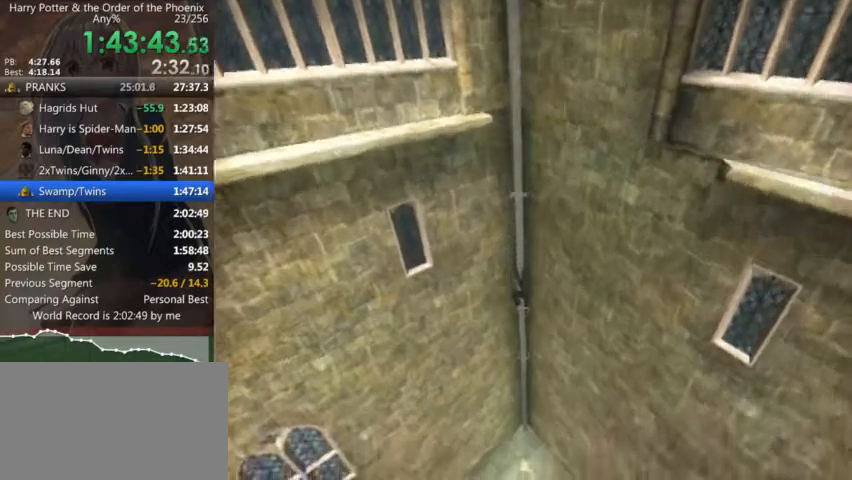
{"keys": ["s", "shift_l"], "mouse": [], "events": []}
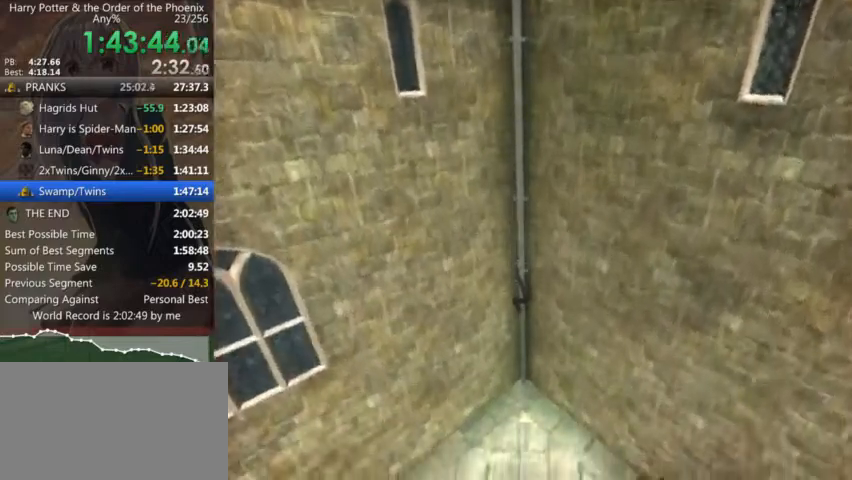
{"keys": ["s", "shift_l"], "mouse": [], "events": []}
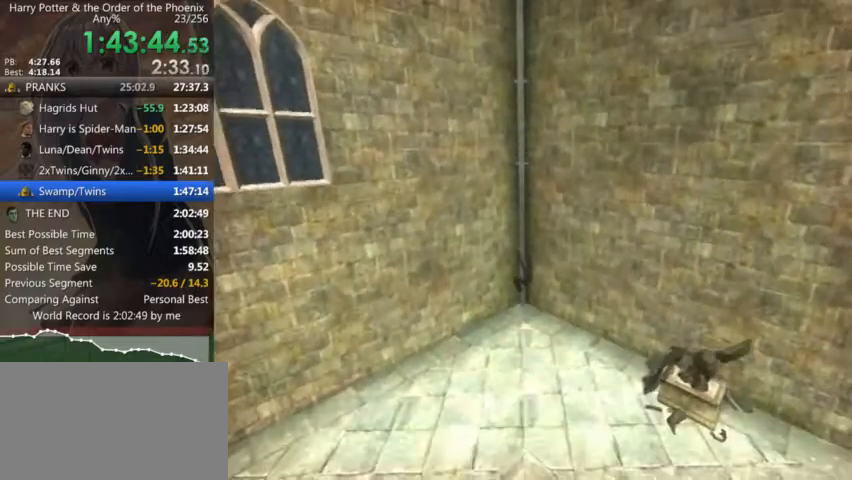
{"keys": ["s", "shift_l"], "mouse": [], "events": []}
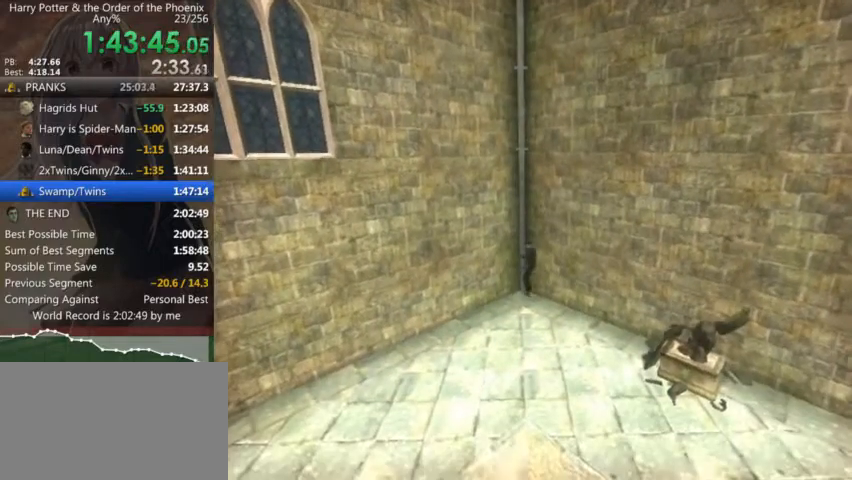
{"keys": ["a", "s", "shift_l"], "mouse": [], "events": [[166, "a", "down"]]}
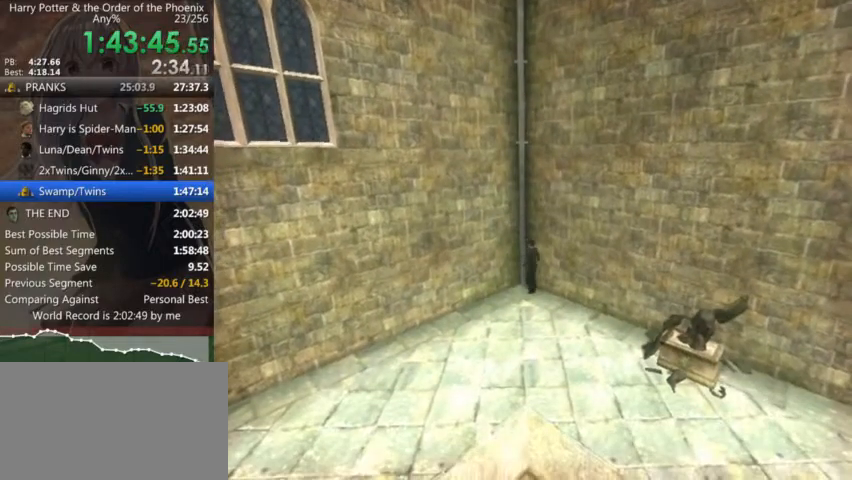
{"keys": ["s", "shift_l"], "mouse": [], "events": [[200, "a", "up"]]}
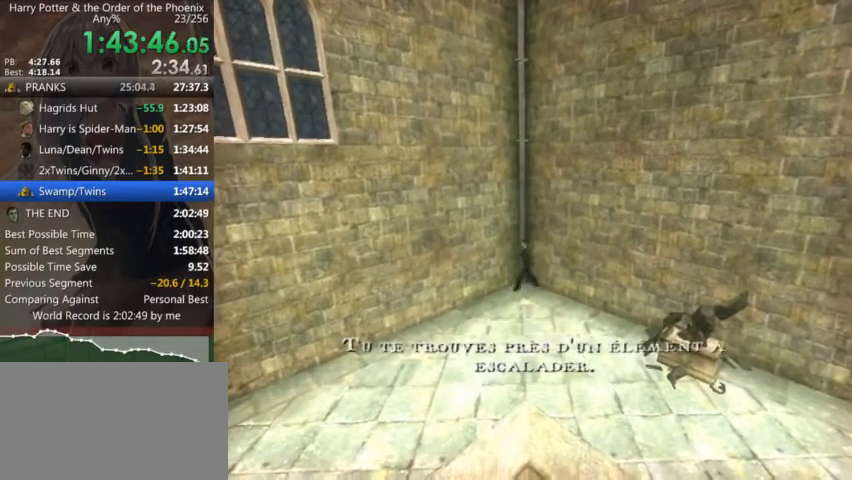
{"keys": ["a", "s", "shift_l"], "mouse": [], "events": [[200, "a", "down"]]}
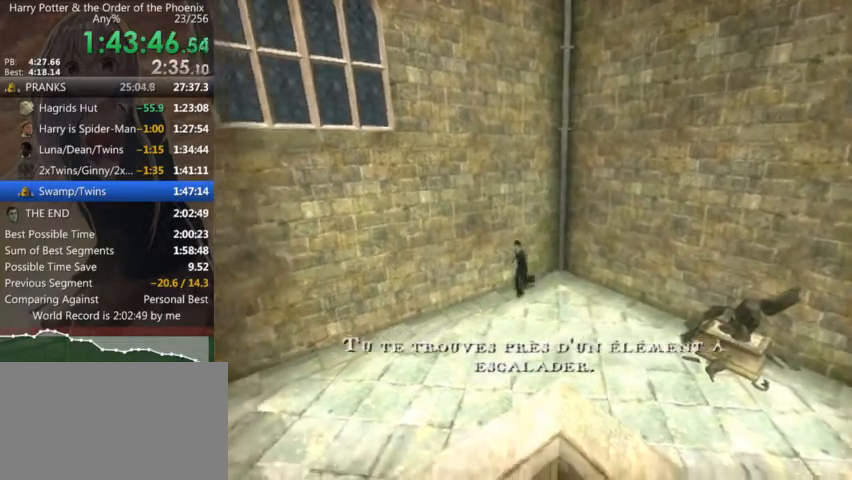
{"keys": ["a", "s", "shift_l"], "mouse": [], "events": []}